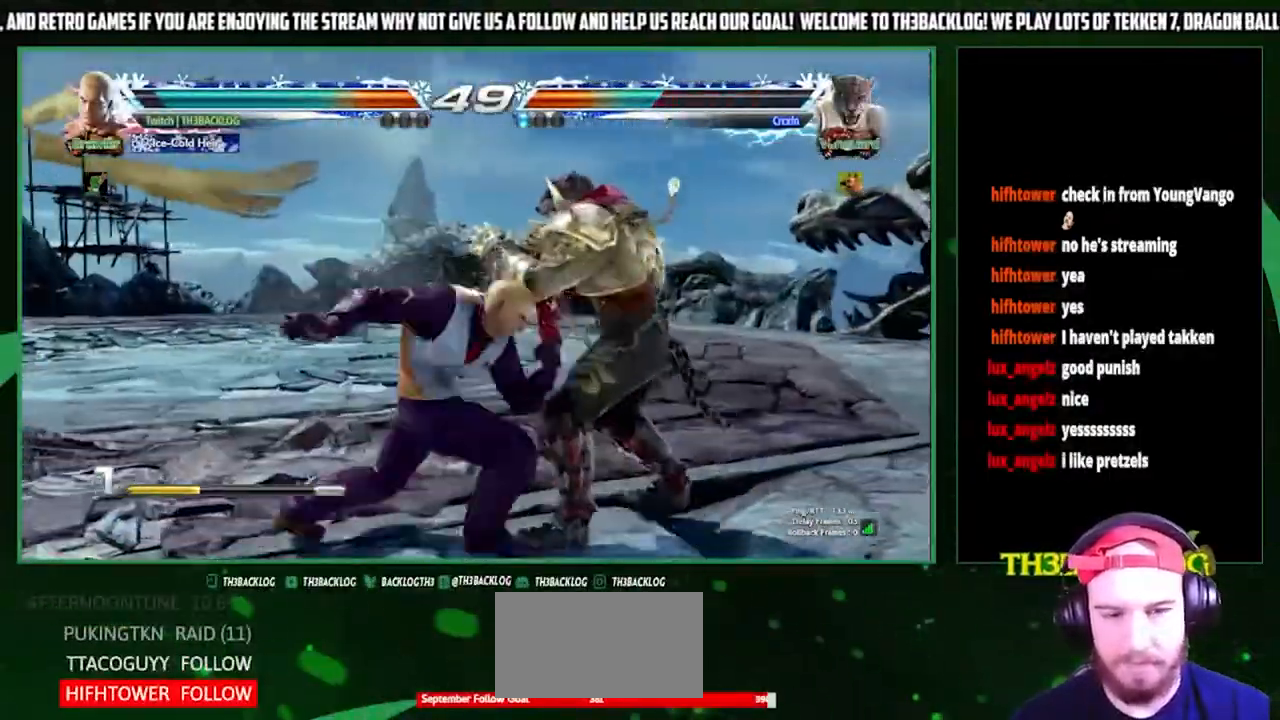
Gameplay with a controller (arcade stick); each line is a JSON object with the inputs held at the frame after it. "events" lists button and stick changes between this image and that frame as [ms after this image, input, new state], when the widget could be followed in between. Not read: L3 R3.
{"buttons": [], "left_stick": "center", "events": [[33, "CROSS", "down"], [33, "SQUARE", "down"], [33, "TRIANGLE", "down"], [133, "CROSS", "up"], [133, "SQUARE", "up"], [133, "TRIANGLE", "up"], [333, "left_stick", "down"], [400, "CIRCLE", "down"], [467, "CIRCLE", "up"], [500, "left_stick", "center"]]}
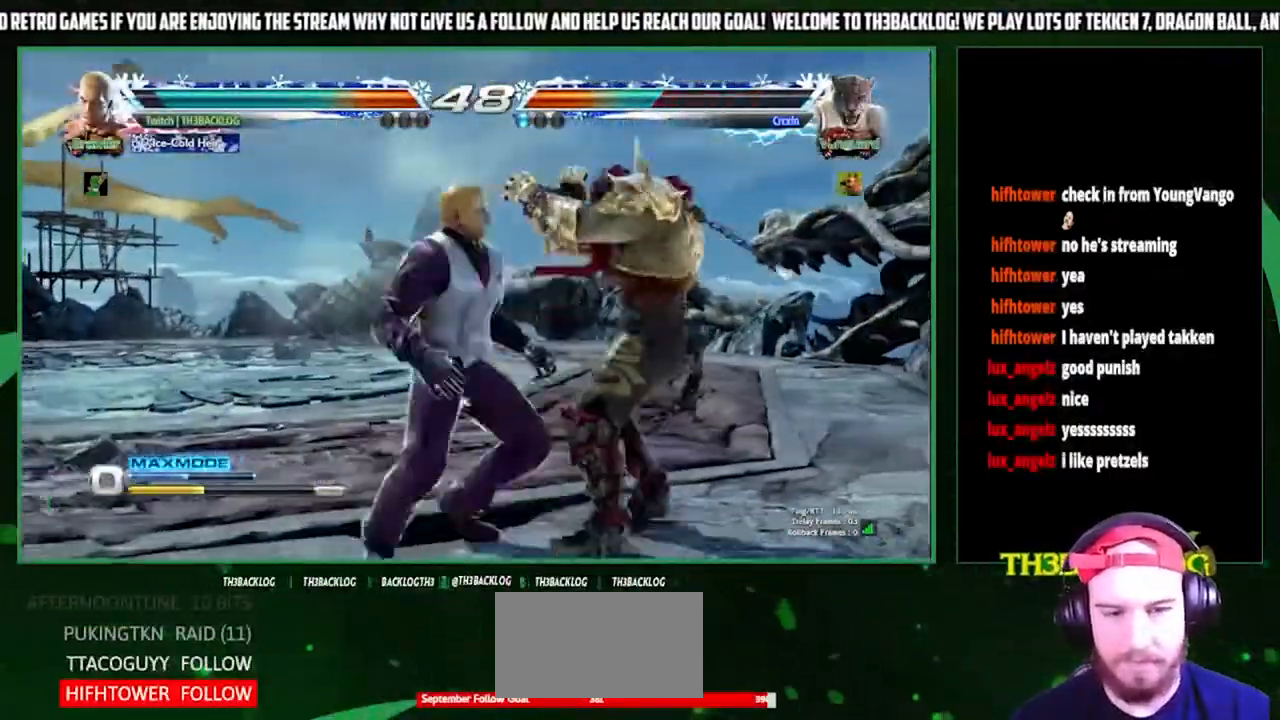
{"buttons": [], "left_stick": "center", "events": [[33, "left_stick", "right"], [100, "CROSS", "down"], [167, "CROSS", "up"], [200, "left_stick", "center"]]}
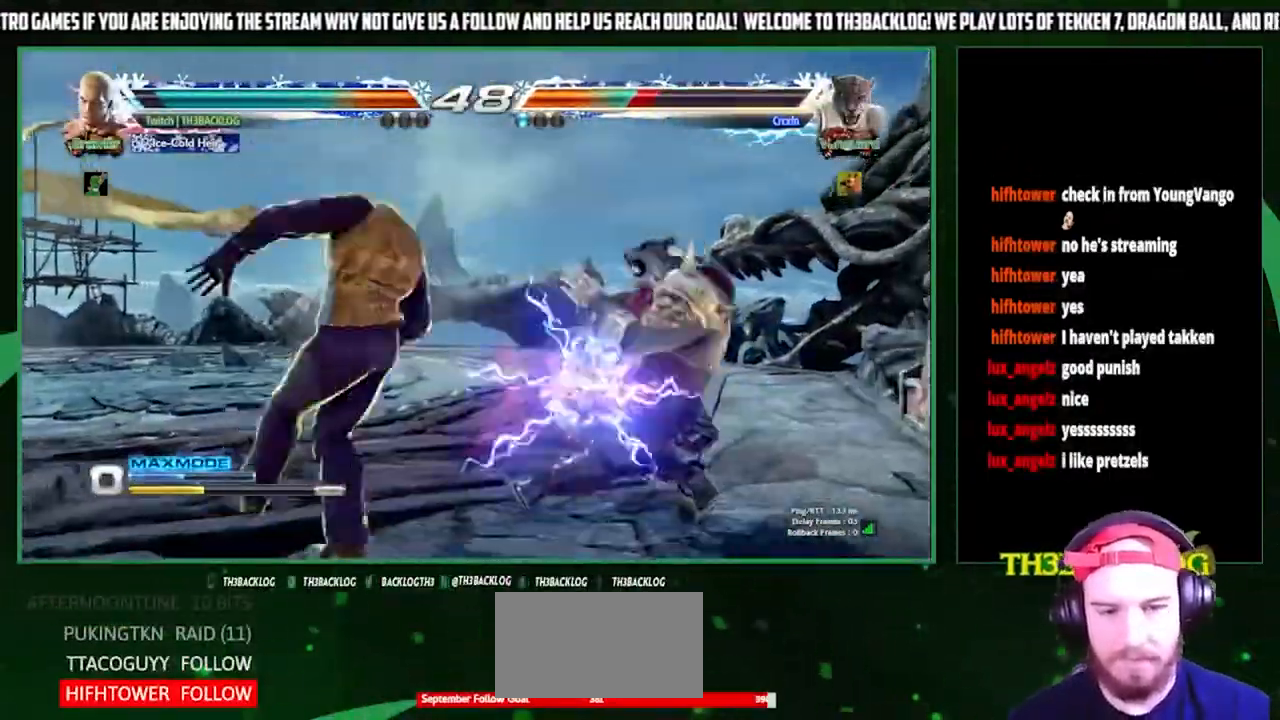
{"buttons": ["SQUARE"], "left_stick": "center", "events": [[500, "SQUARE", "down"]]}
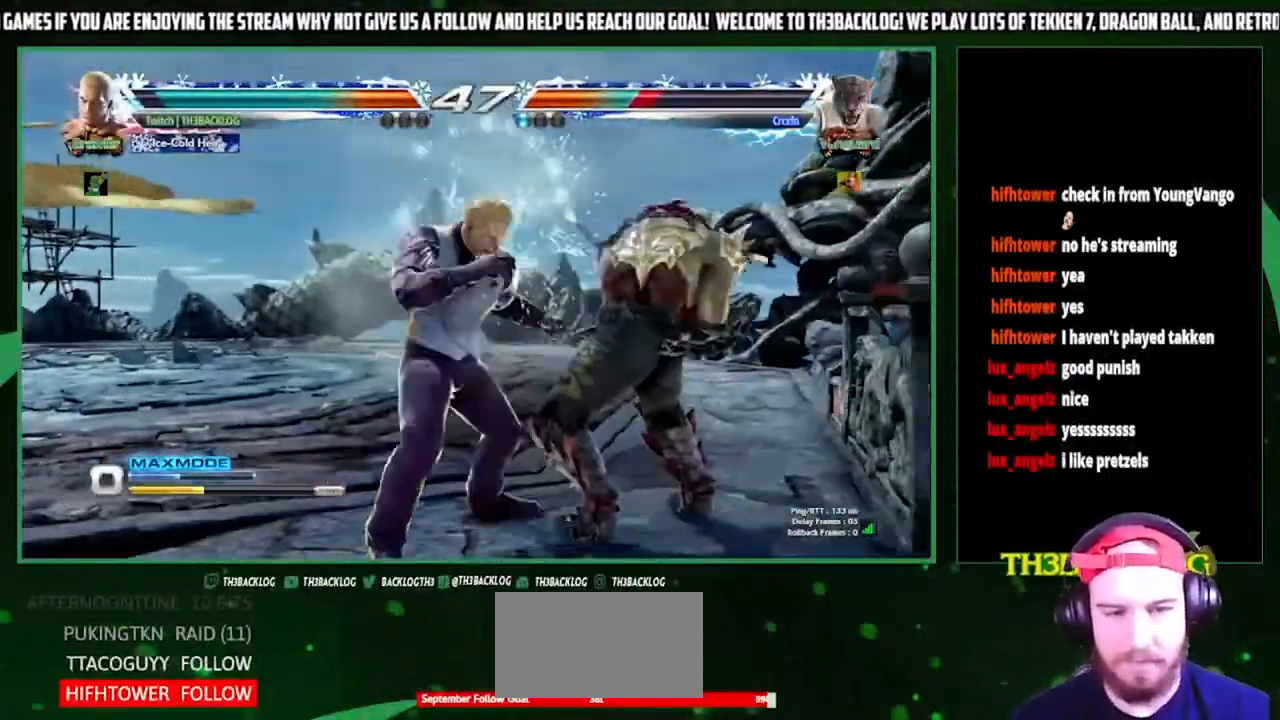
{"buttons": [], "left_stick": "center", "events": [[167, "SQUARE", "up"], [167, "TRIANGLE", "down"], [300, "TRIANGLE", "up"], [400, "SQUARE", "down"], [467, "SQUARE", "up"]]}
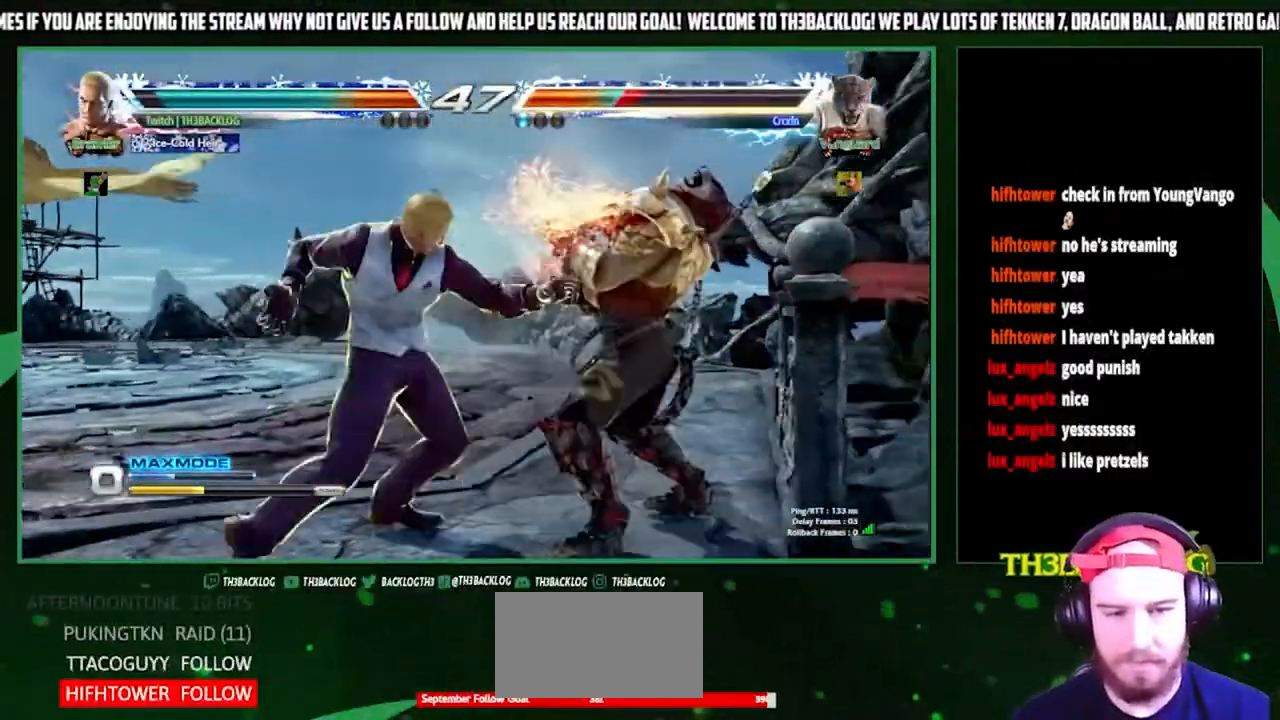
{"buttons": ["SQUARE", "TRIANGLE"], "left_stick": "center", "events": [[67, "TRIANGLE", "down"], [100, "SQUARE", "down"], [133, "TRIANGLE", "up"], [167, "SQUARE", "up"], [267, "SQUARE", "down"], [267, "TRIANGLE", "down"], [400, "SQUARE", "up"], [400, "TRIANGLE", "up"], [467, "SQUARE", "down"], [467, "TRIANGLE", "down"]]}
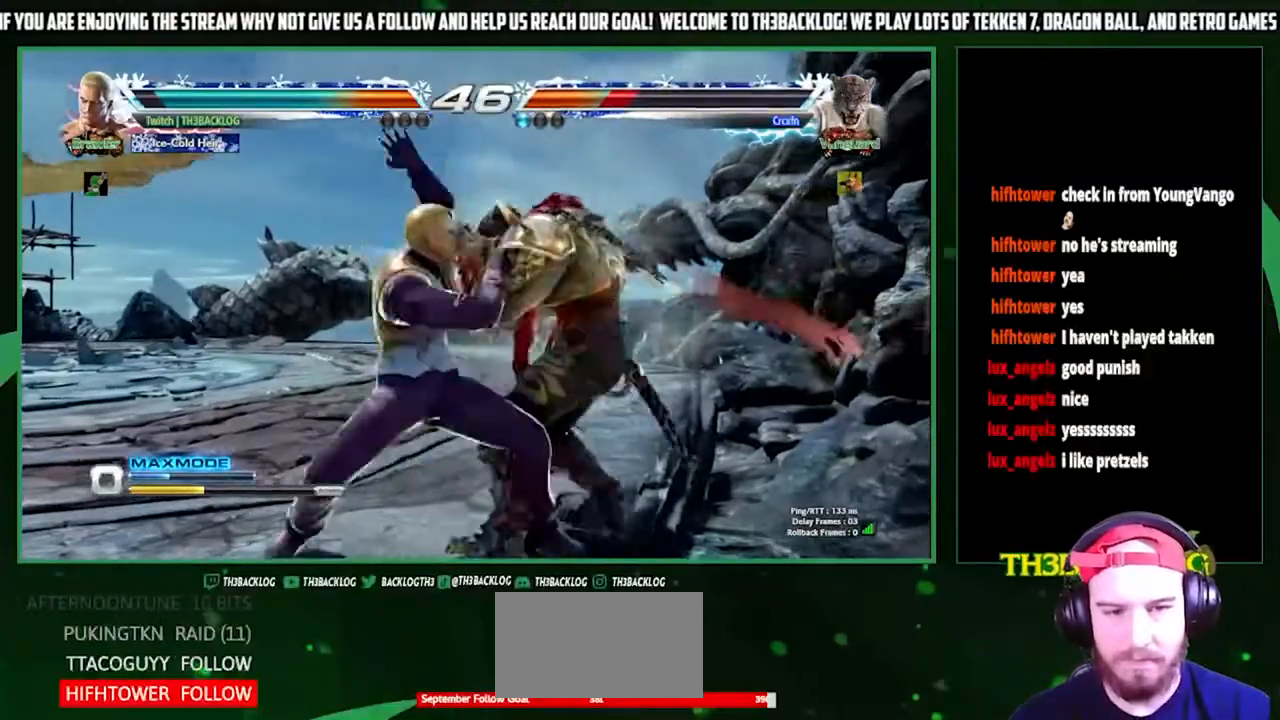
{"buttons": [], "left_stick": "center", "events": [[100, "SQUARE", "up"], [133, "TRIANGLE", "up"]]}
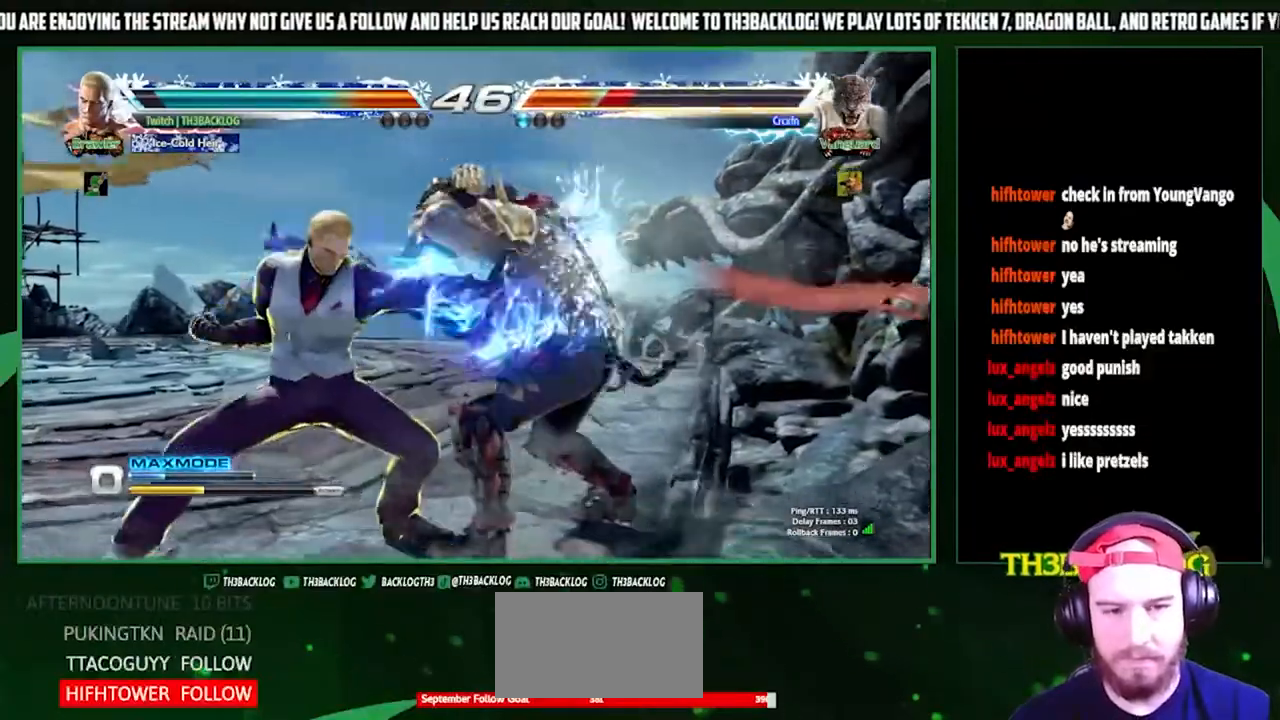
{"buttons": [], "left_stick": "left", "events": [[100, "left_stick", "left"]]}
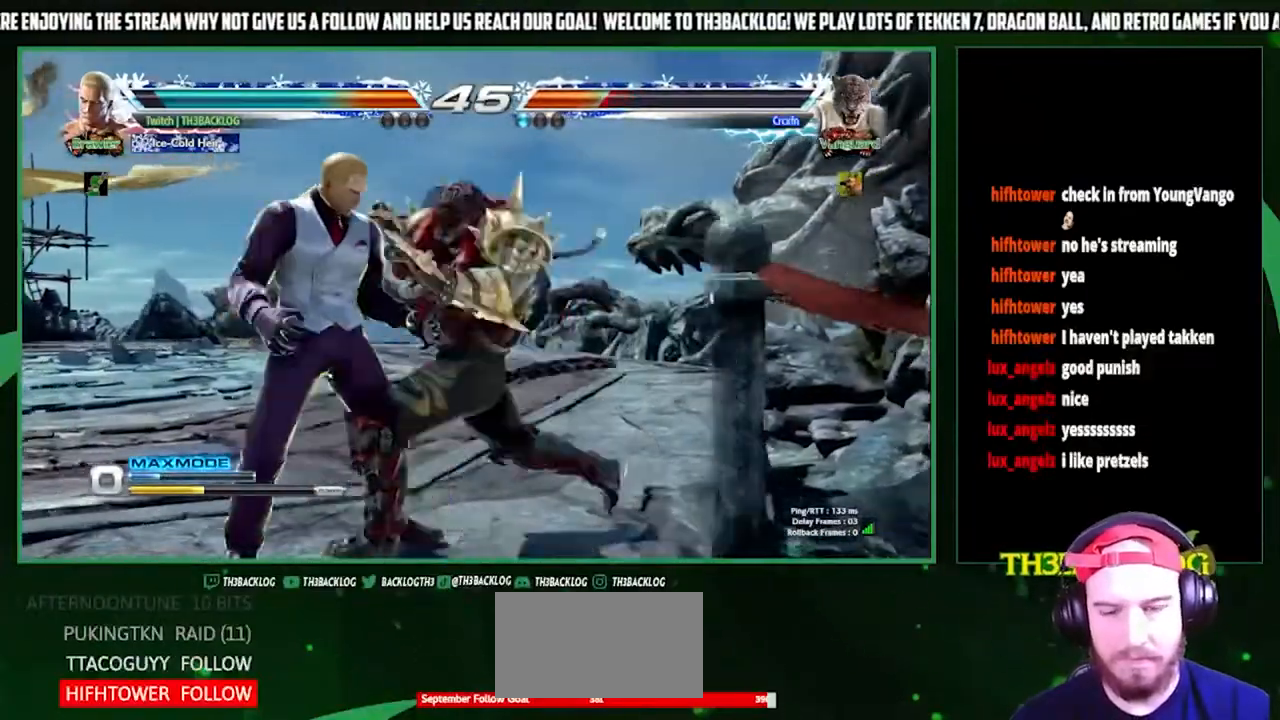
{"buttons": [], "left_stick": "left", "events": []}
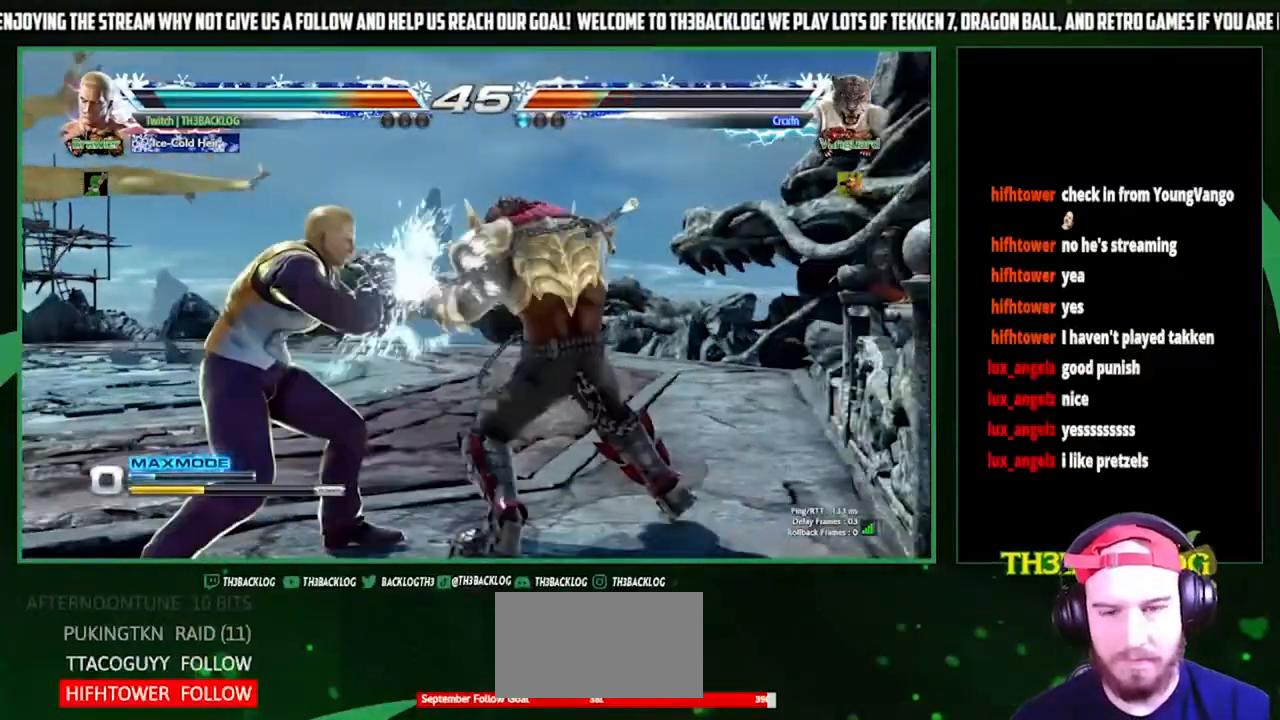
{"buttons": [], "left_stick": "center", "events": [[500, "left_stick", "center"]]}
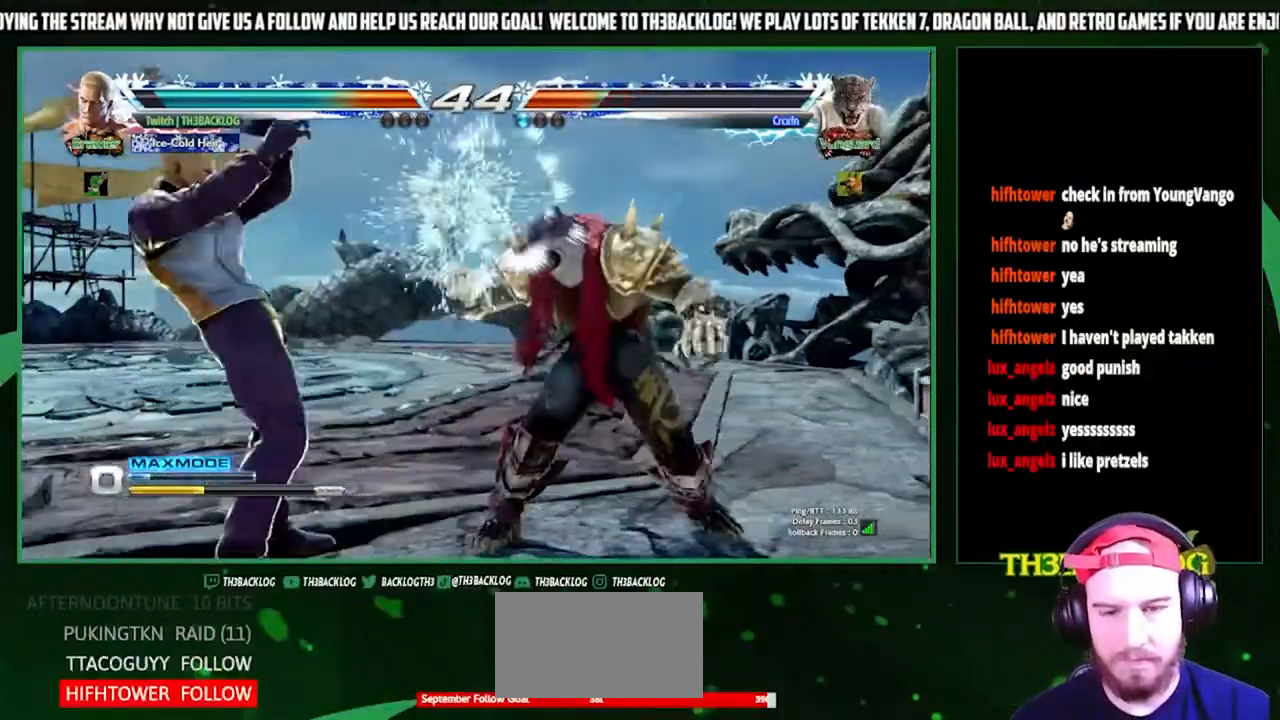
{"buttons": [], "left_stick": "center", "events": [[33, "left_stick", "down-right"], [133, "left_stick", "left"], [167, "SQUARE", "down"], [267, "SQUARE", "up"], [267, "left_stick", "center"], [433, "CROSS", "down"], [467, "CROSS", "up"]]}
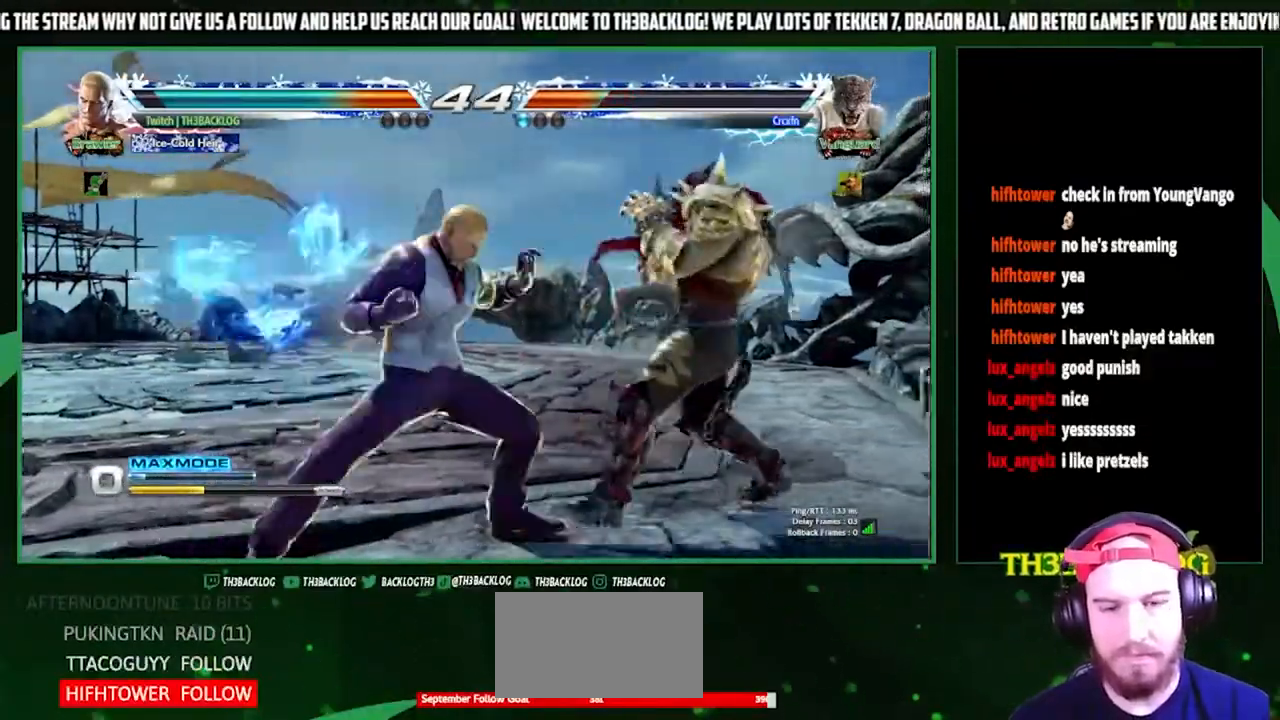
{"buttons": [], "left_stick": "center", "events": [[67, "CROSS", "down"], [167, "CROSS", "up"]]}
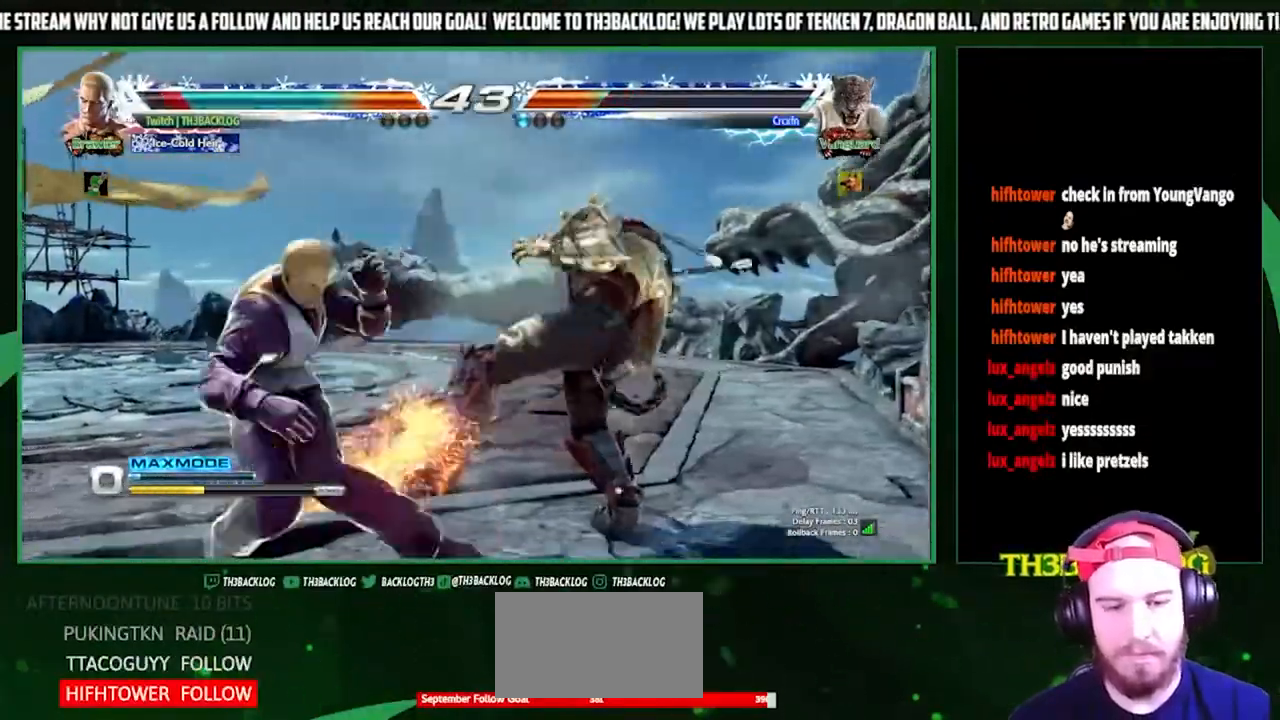
{"buttons": [], "left_stick": "left", "events": [[67, "left_stick", "left"]]}
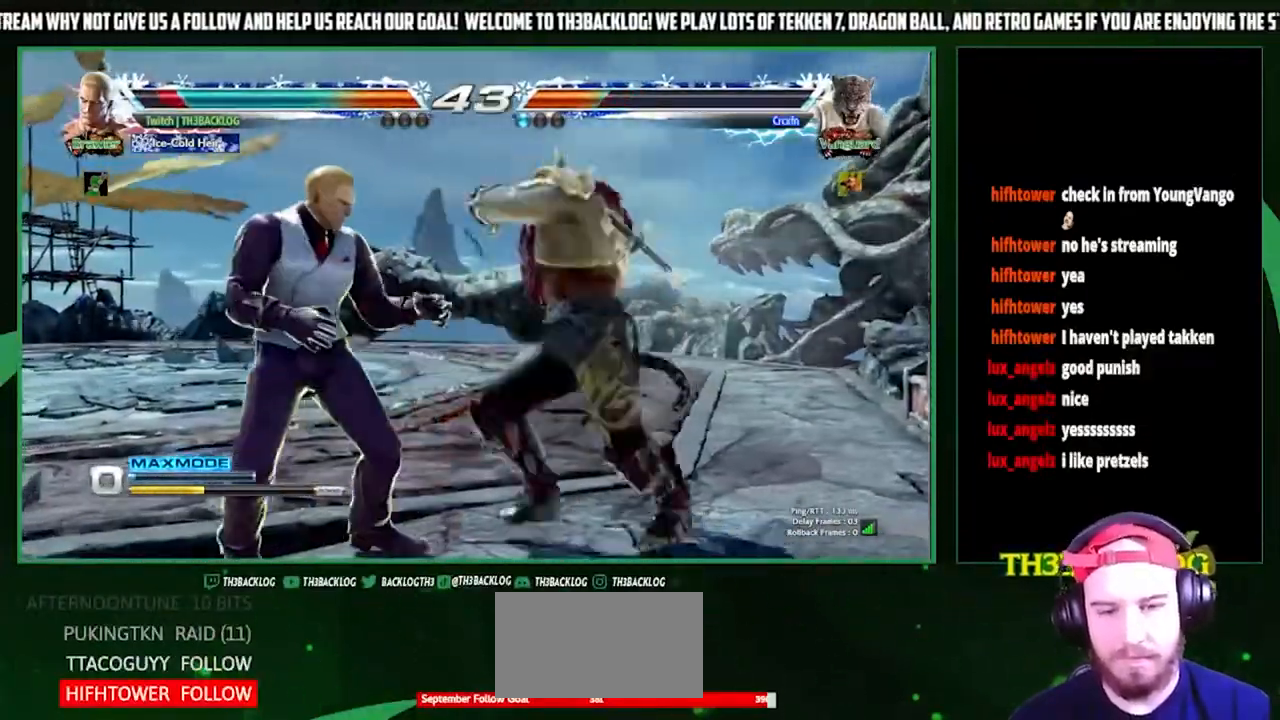
{"buttons": ["SQUARE"], "left_stick": "down-left", "events": [[467, "SQUARE", "down"], [467, "left_stick", "down-left"]]}
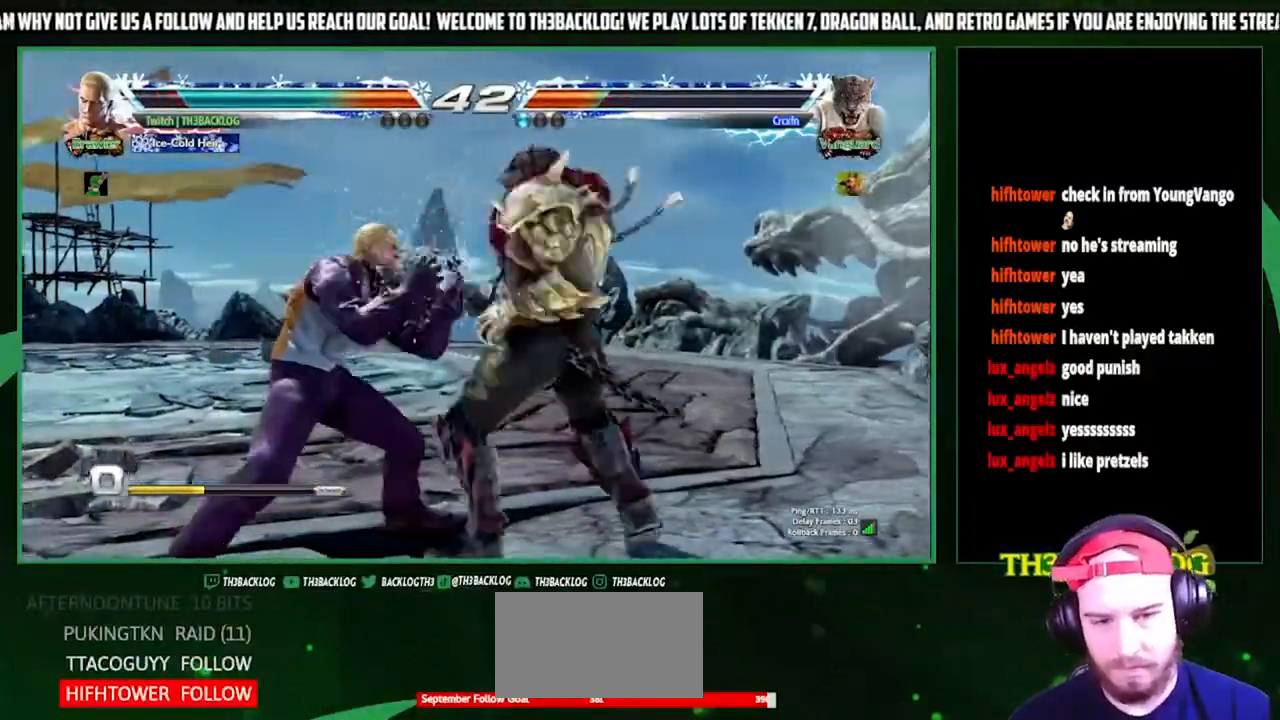
{"buttons": [], "left_stick": "center", "events": [[33, "SQUARE", "up"], [200, "SQUARE", "down"], [267, "SQUARE", "up"], [500, "left_stick", "center"]]}
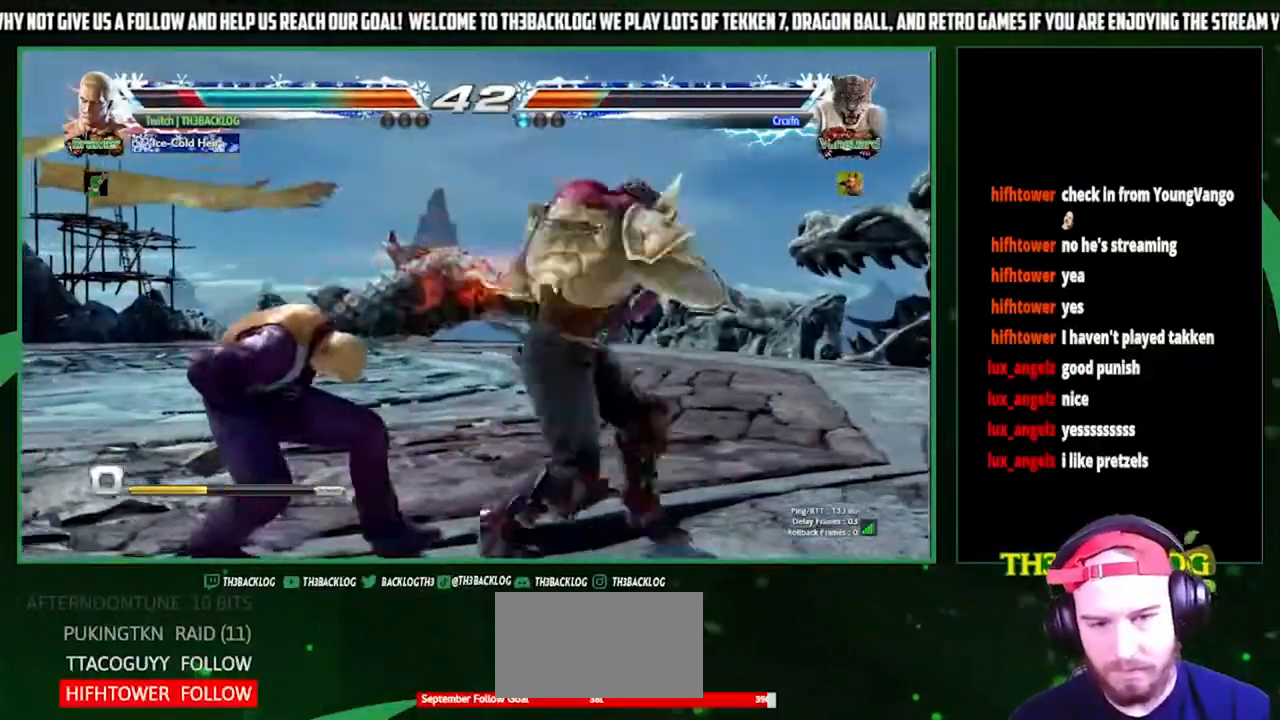
{"buttons": [], "left_stick": "left", "events": [[33, "left_stick", "left"]]}
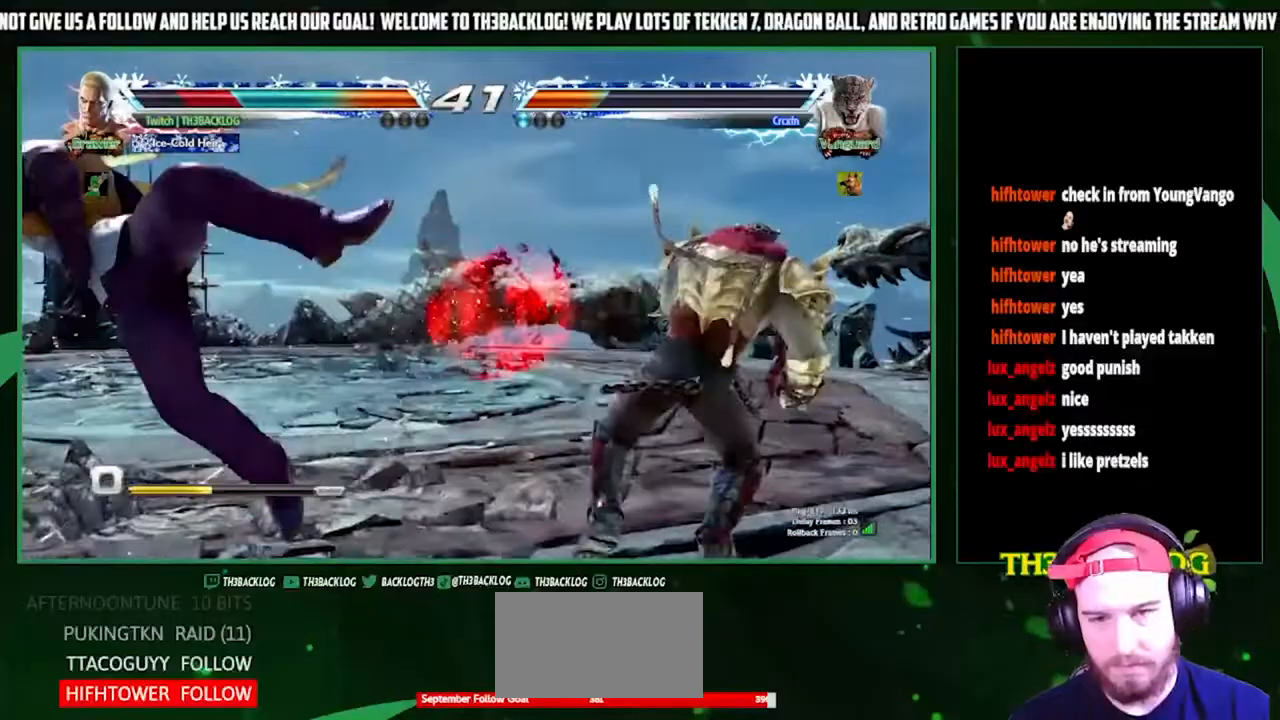
{"buttons": [], "left_stick": "left", "events": [[33, "left_stick", "center"], [100, "CROSS", "down"], [100, "SQUARE", "down"], [100, "TRIANGLE", "down"], [167, "CROSS", "up"], [167, "SQUARE", "up"], [167, "TRIANGLE", "up"], [267, "CROSS", "down"], [267, "SQUARE", "down"], [267, "TRIANGLE", "down"], [367, "CROSS", "up"], [367, "SQUARE", "up"], [367, "TRIANGLE", "up"], [500, "left_stick", "left"]]}
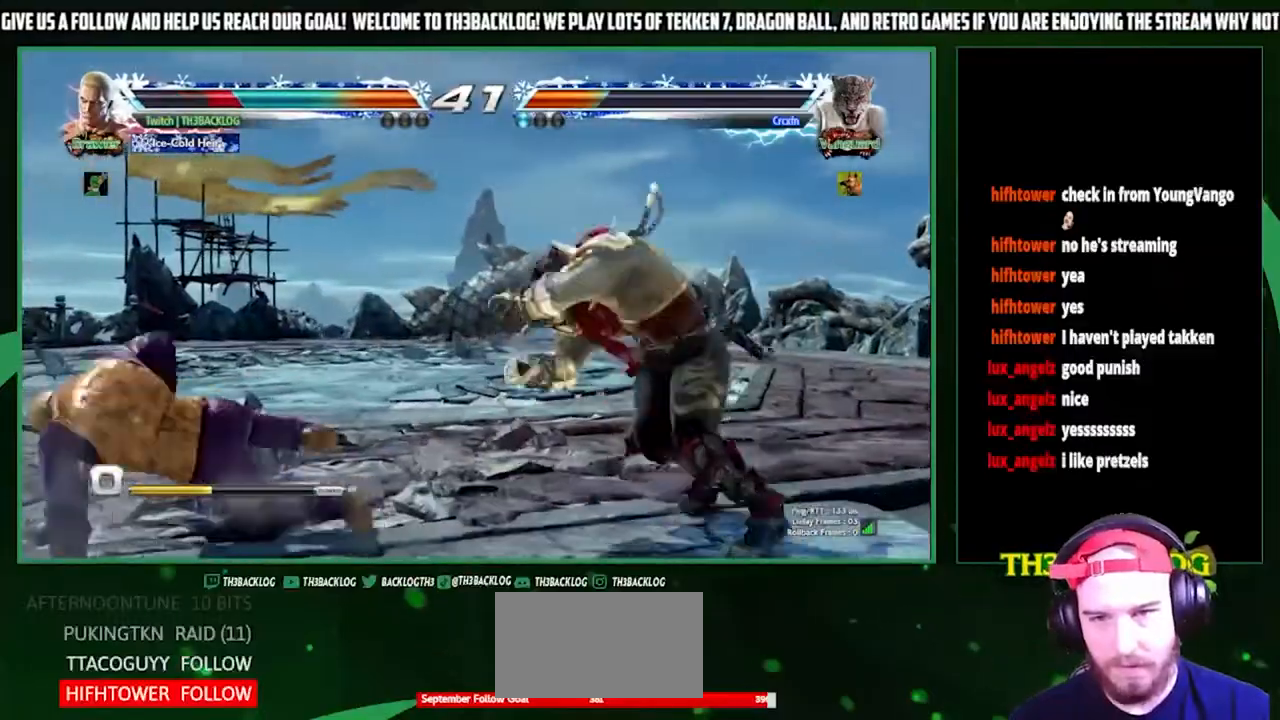
{"buttons": [], "left_stick": "left", "events": [[100, "left_stick", "center"], [167, "left_stick", "left"]]}
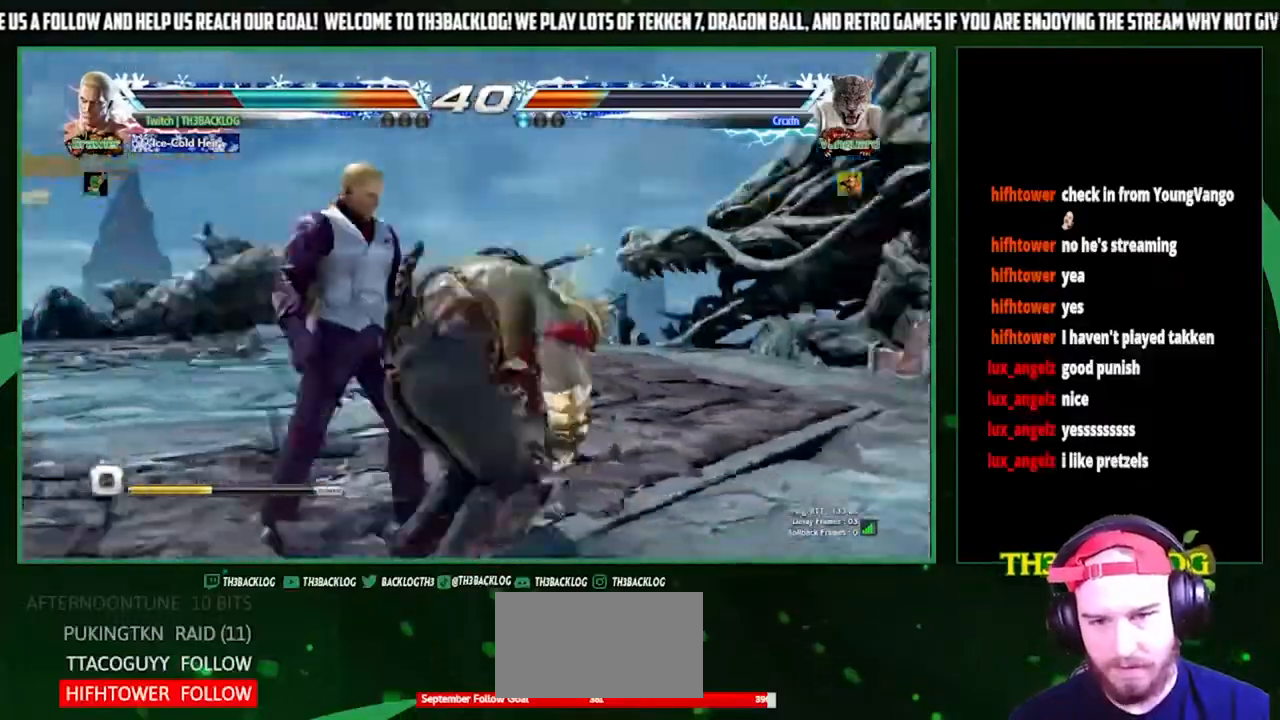
{"buttons": [], "left_stick": "down-right", "events": [[367, "left_stick", "center"], [467, "left_stick", "down-right"]]}
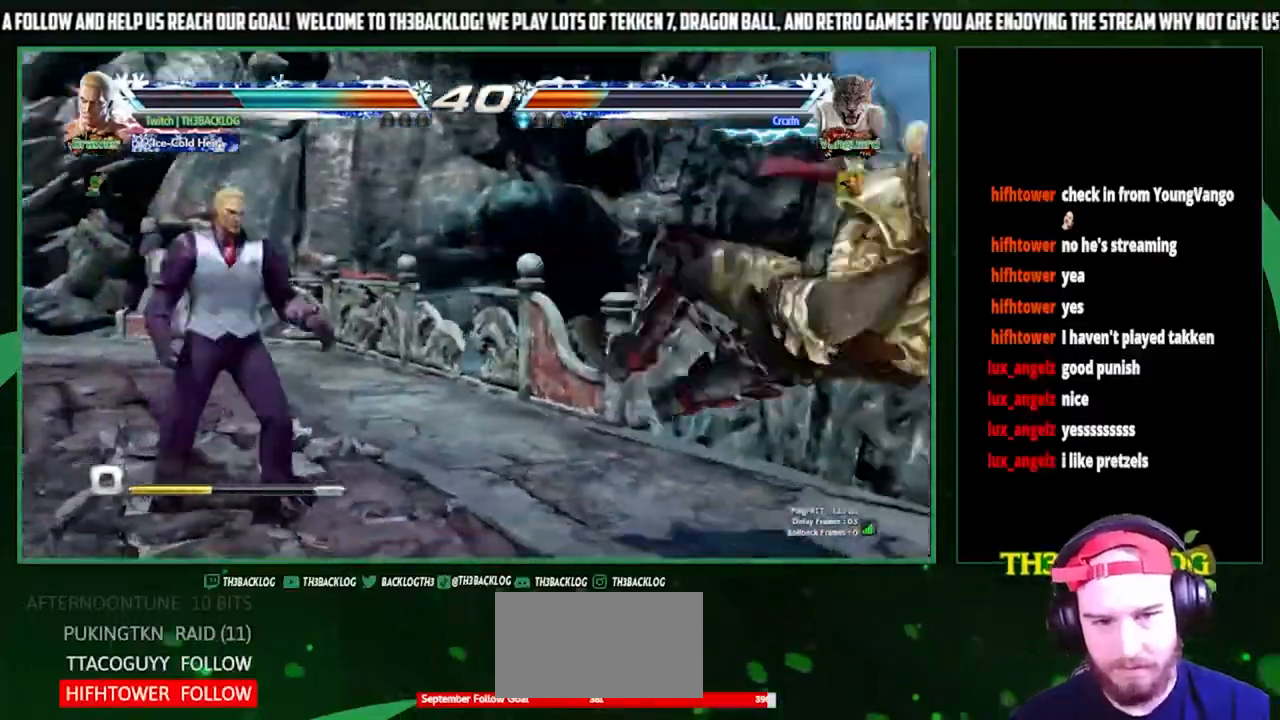
{"buttons": [], "left_stick": "right", "events": [[167, "left_stick", "center"], [267, "left_stick", "right"], [333, "left_stick", "center"], [400, "left_stick", "right"]]}
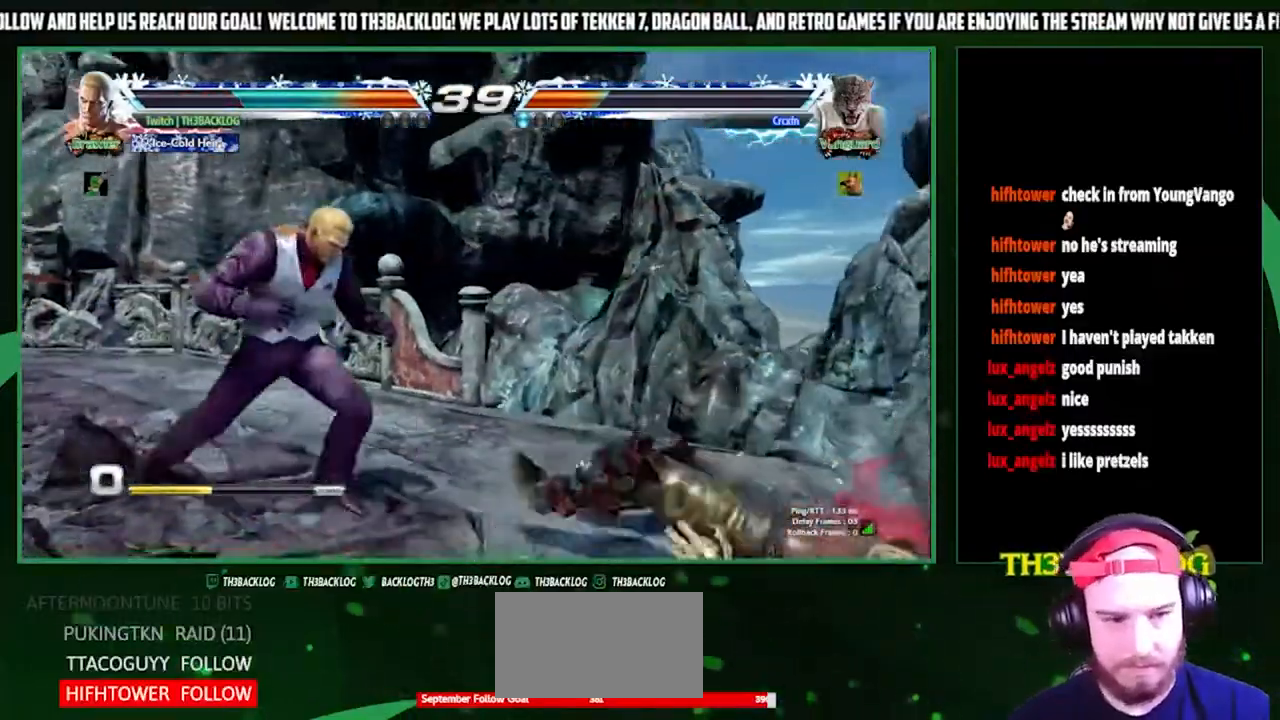
{"buttons": ["CIRCLE"], "left_stick": "center", "events": [[133, "left_stick", "down"], [233, "TRIANGLE", "down"], [233, "left_stick", "left"], [300, "TRIANGLE", "up"], [300, "left_stick", "center"], [433, "CIRCLE", "down"]]}
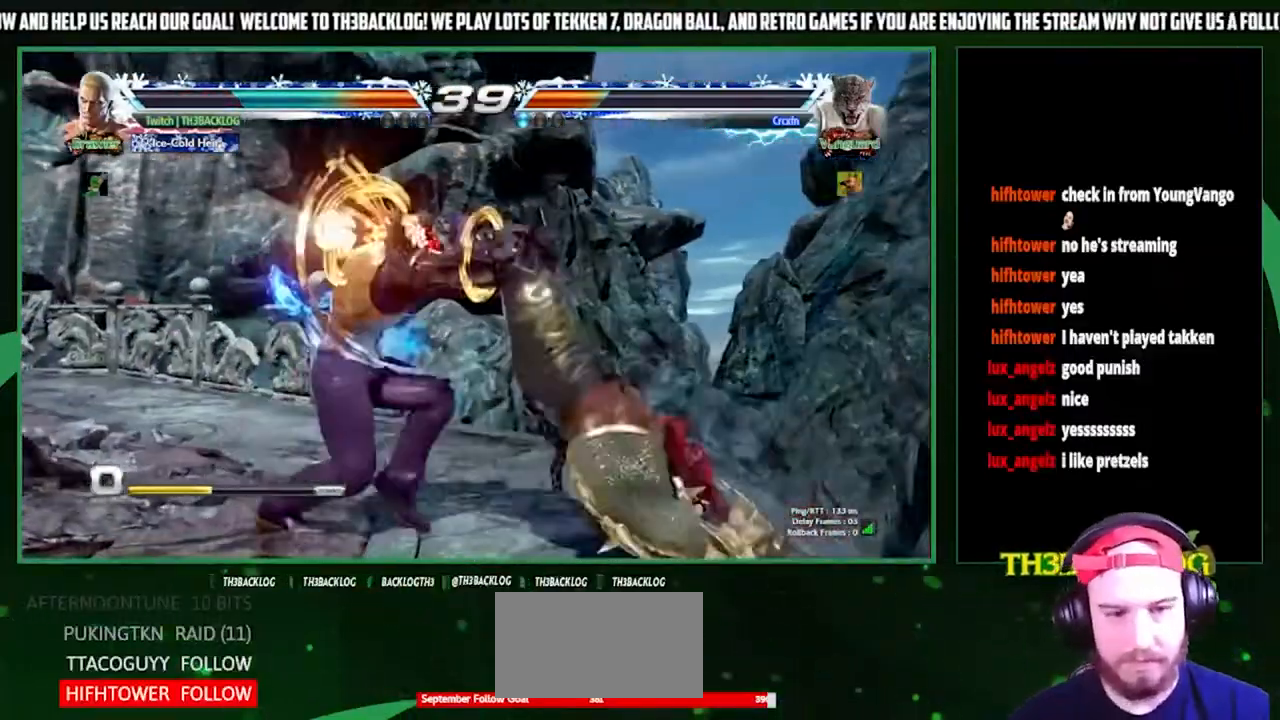
{"buttons": ["CROSS", "SQUARE", "TRIANGLE"], "left_stick": "center", "events": [[33, "CIRCLE", "up"], [500, "CROSS", "down"], [500, "SQUARE", "down"], [500, "TRIANGLE", "down"]]}
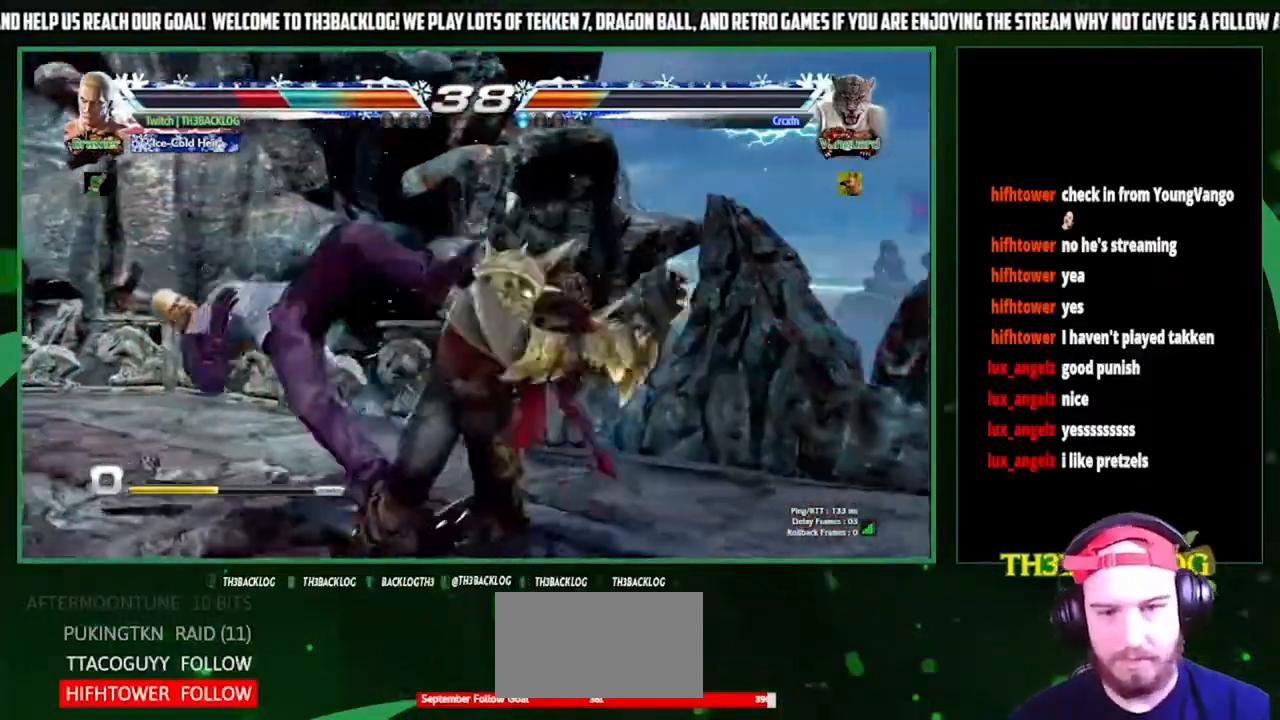
{"buttons": [], "left_stick": "left", "events": [[67, "SQUARE", "up"], [67, "TRIANGLE", "up"], [100, "CROSS", "up"], [167, "CROSS", "down"], [167, "SQUARE", "down"], [167, "TRIANGLE", "down"], [200, "left_stick", "left"], [267, "CROSS", "up"], [267, "SQUARE", "up"], [267, "TRIANGLE", "up"], [300, "left_stick", "center"], [367, "left_stick", "left"]]}
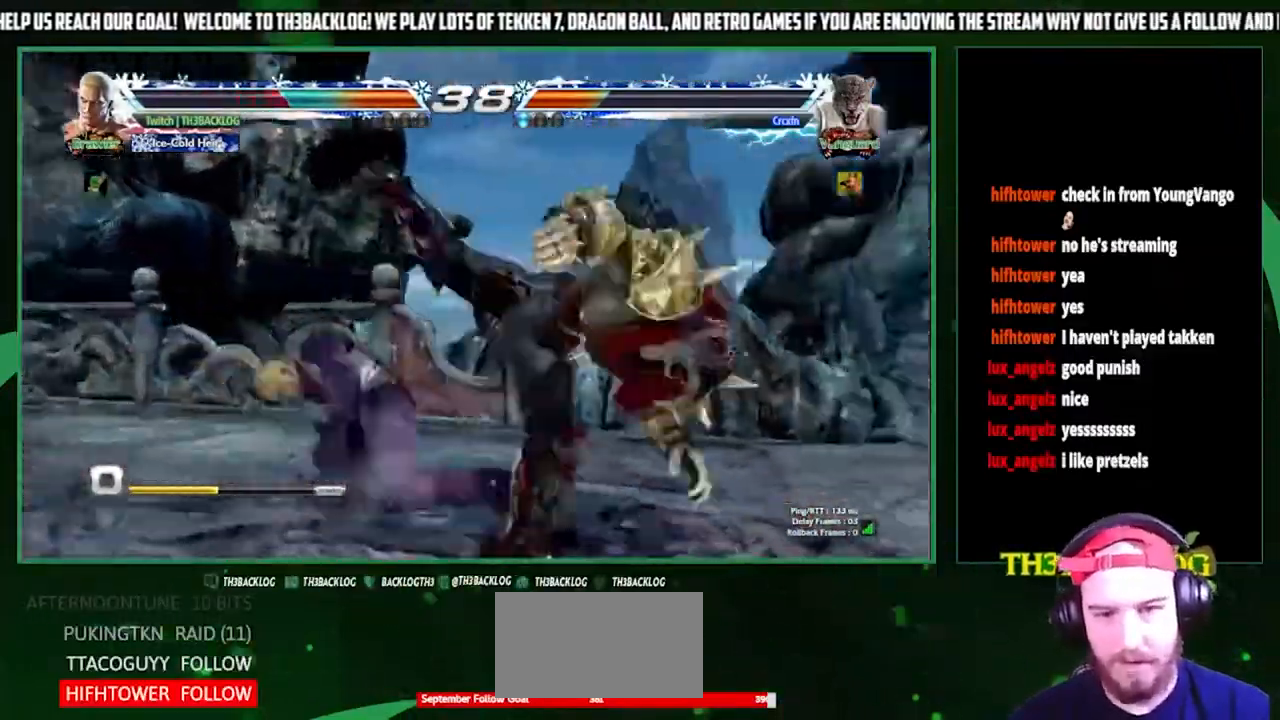
{"buttons": [], "left_stick": "left", "events": [[300, "left_stick", "center"], [400, "left_stick", "down-right"], [500, "left_stick", "left"]]}
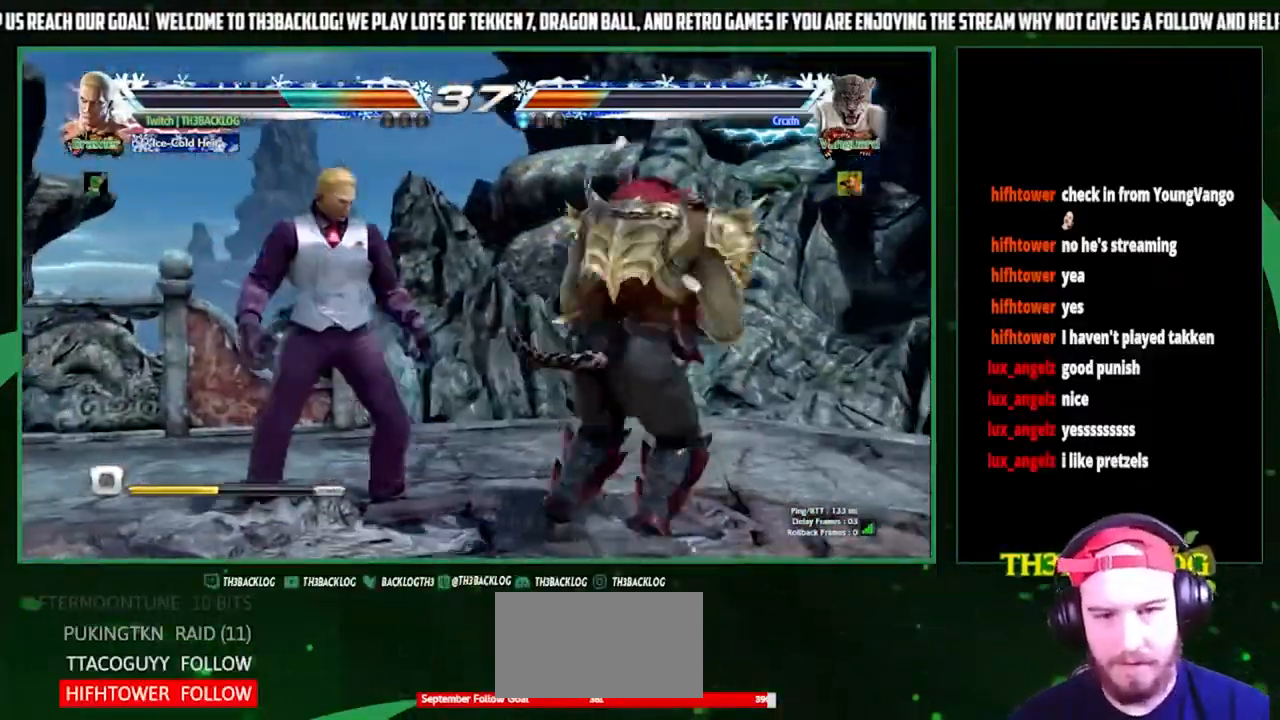
{"buttons": ["SQUARE"], "left_stick": "center", "events": [[67, "TRIANGLE", "down"], [100, "left_stick", "center"], [133, "TRIANGLE", "up"], [233, "CIRCLE", "down"], [300, "CIRCLE", "up"], [467, "SQUARE", "down"]]}
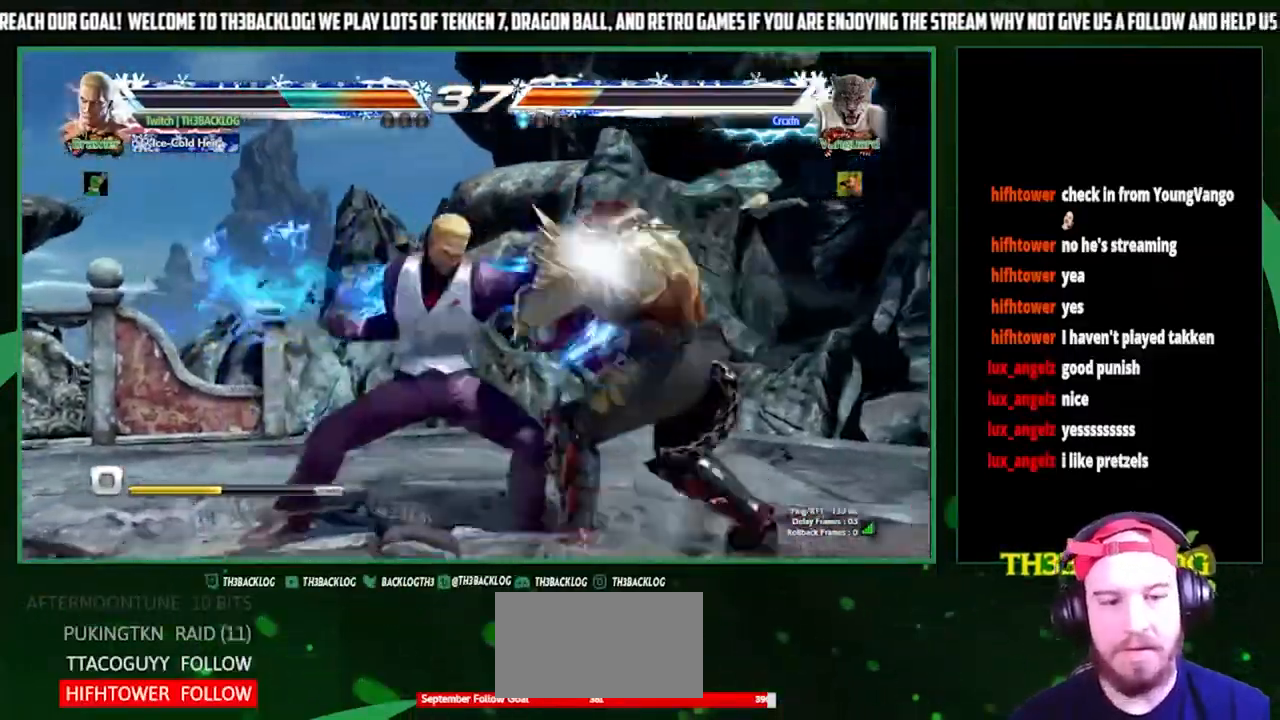
{"buttons": [], "left_stick": "center"}
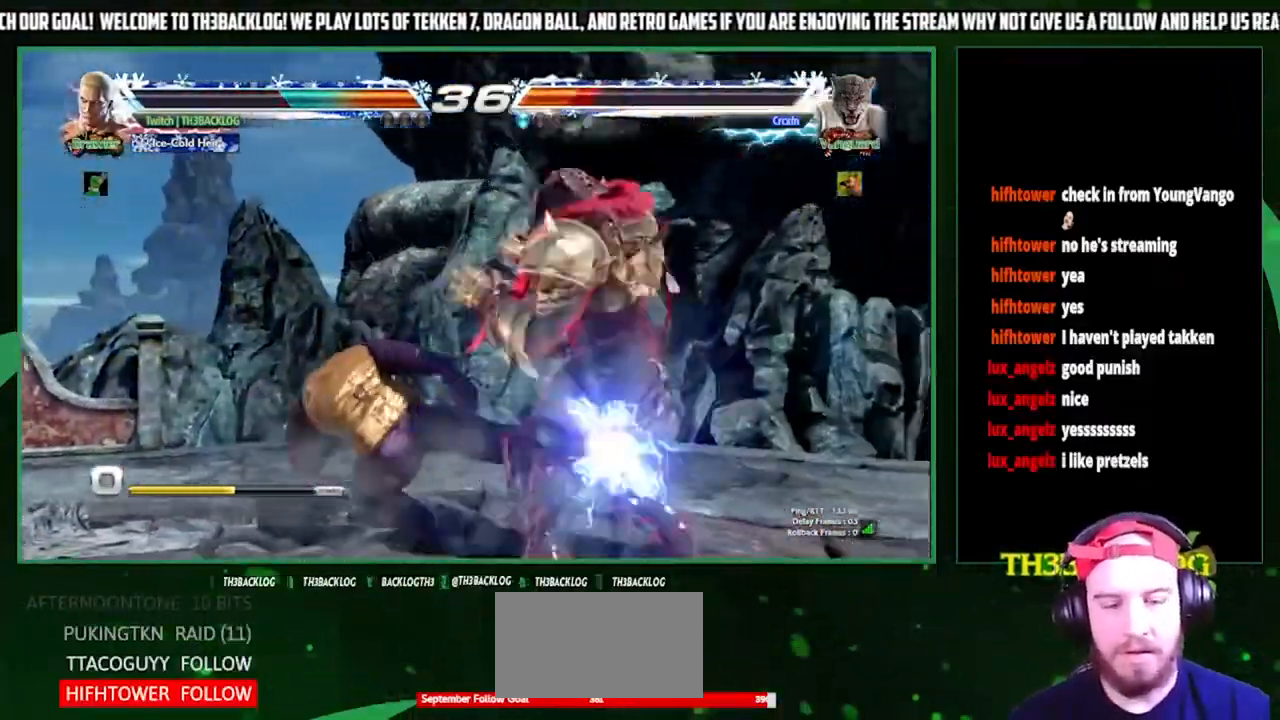
{"buttons": ["CIRCLE", "TRIANGLE"], "left_stick": "down"}
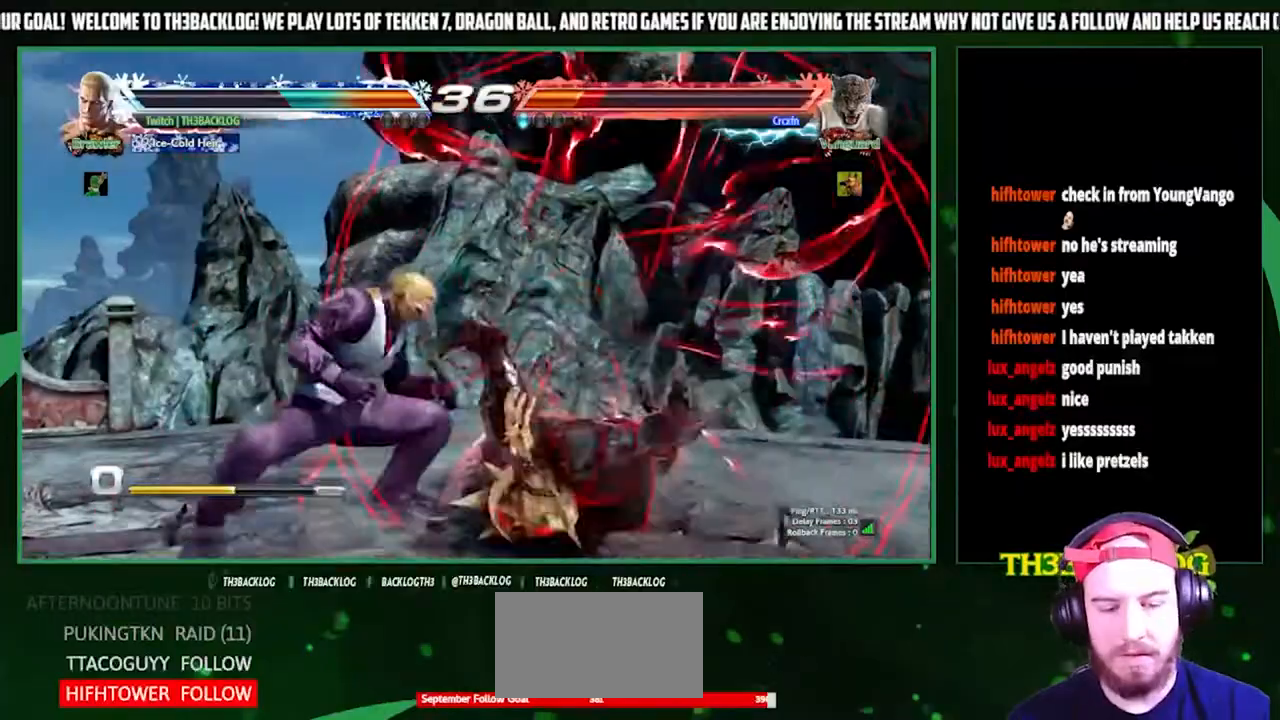
{"buttons": [], "left_stick": "center", "events": [[67, "CIRCLE", "up"], [67, "TRIANGLE", "up"], [100, "left_stick", "center"]]}
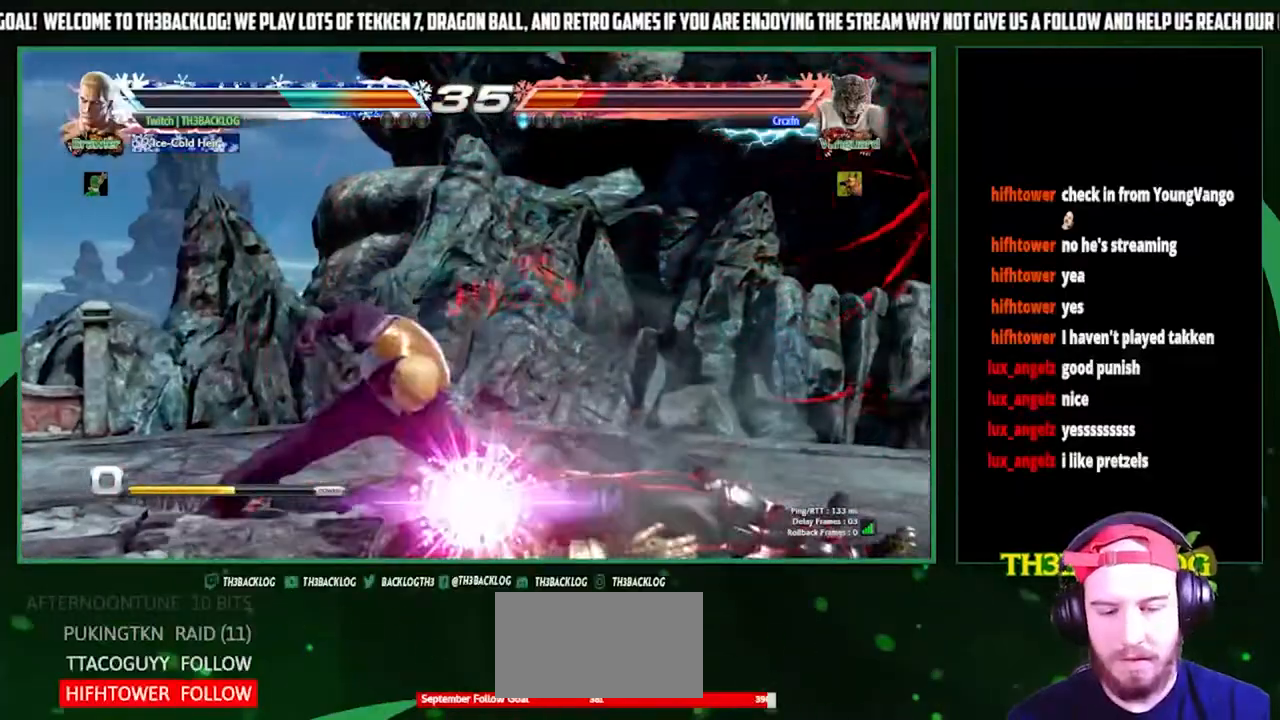
{"buttons": [], "left_stick": "center", "events": [[233, "CROSS", "down"], [233, "SQUARE", "down"], [233, "TRIANGLE", "down"], [300, "CROSS", "up"], [300, "SQUARE", "up"], [300, "TRIANGLE", "up"], [400, "TRIANGLE", "down"], [433, "CROSS", "down"], [433, "SQUARE", "down"], [500, "CROSS", "up"], [500, "SQUARE", "up"], [500, "TRIANGLE", "up"]]}
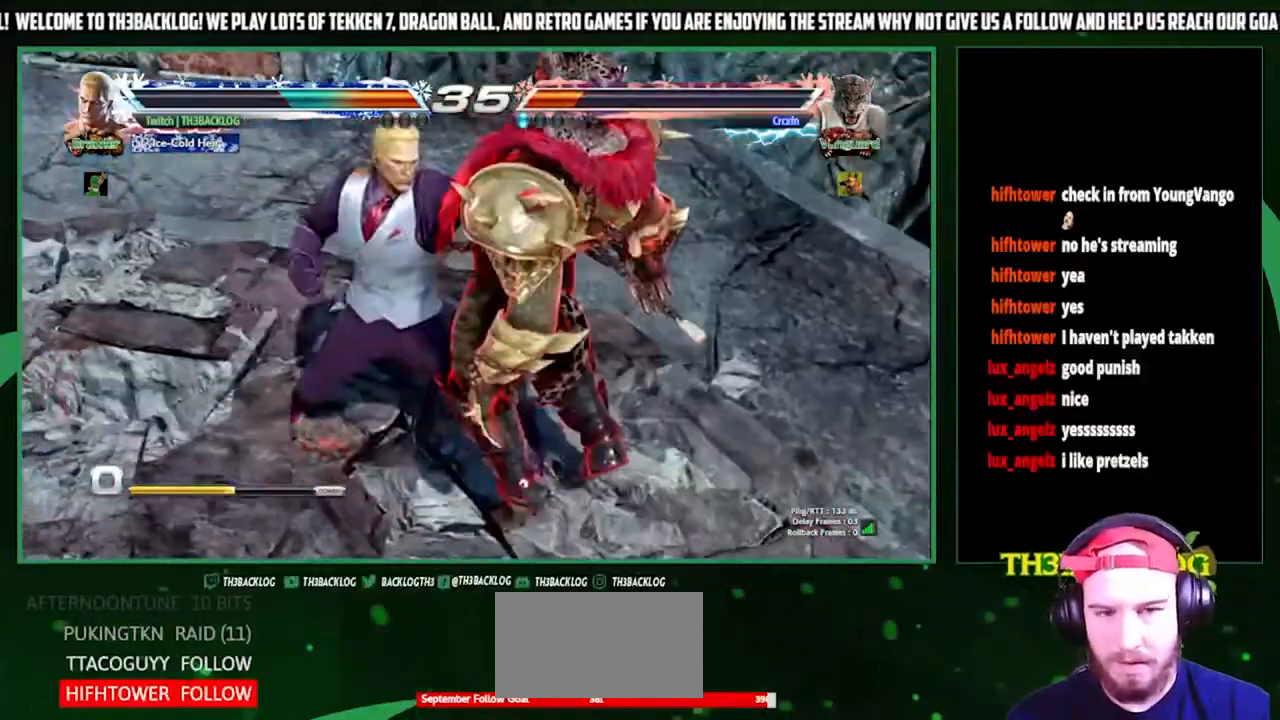
{"buttons": [], "left_stick": "center", "events": []}
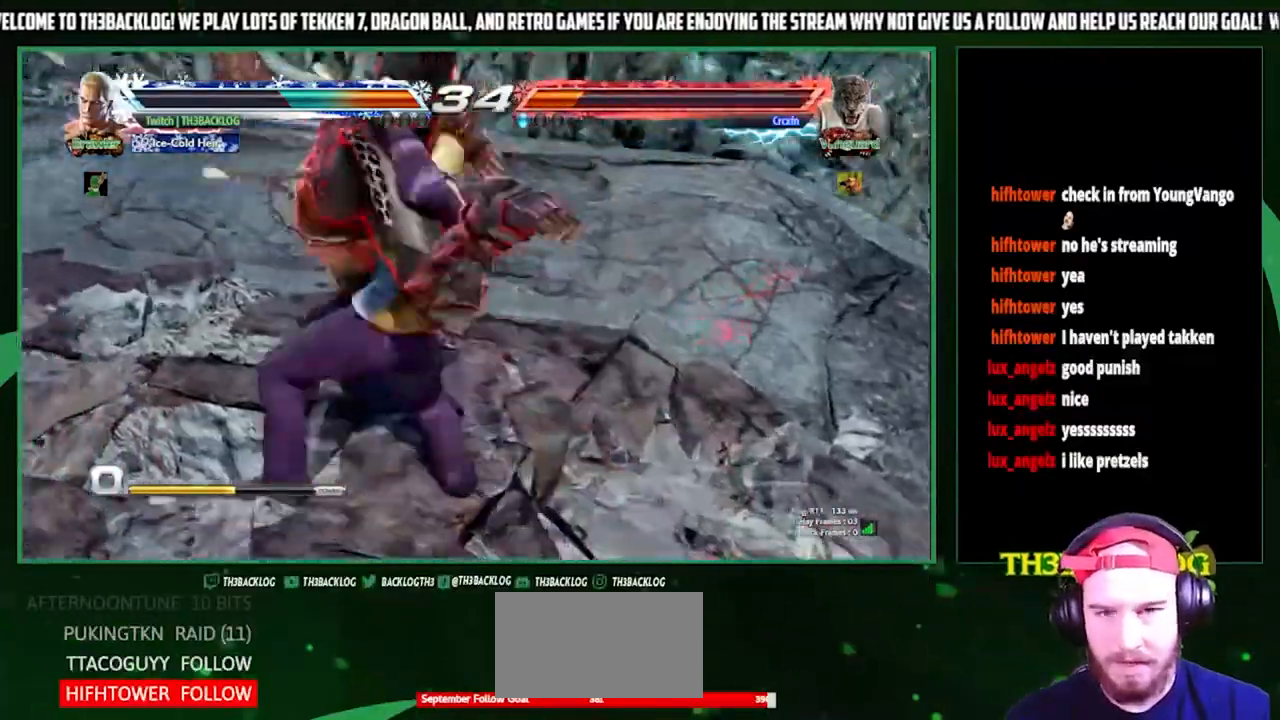
{"buttons": [], "left_stick": "center", "events": []}
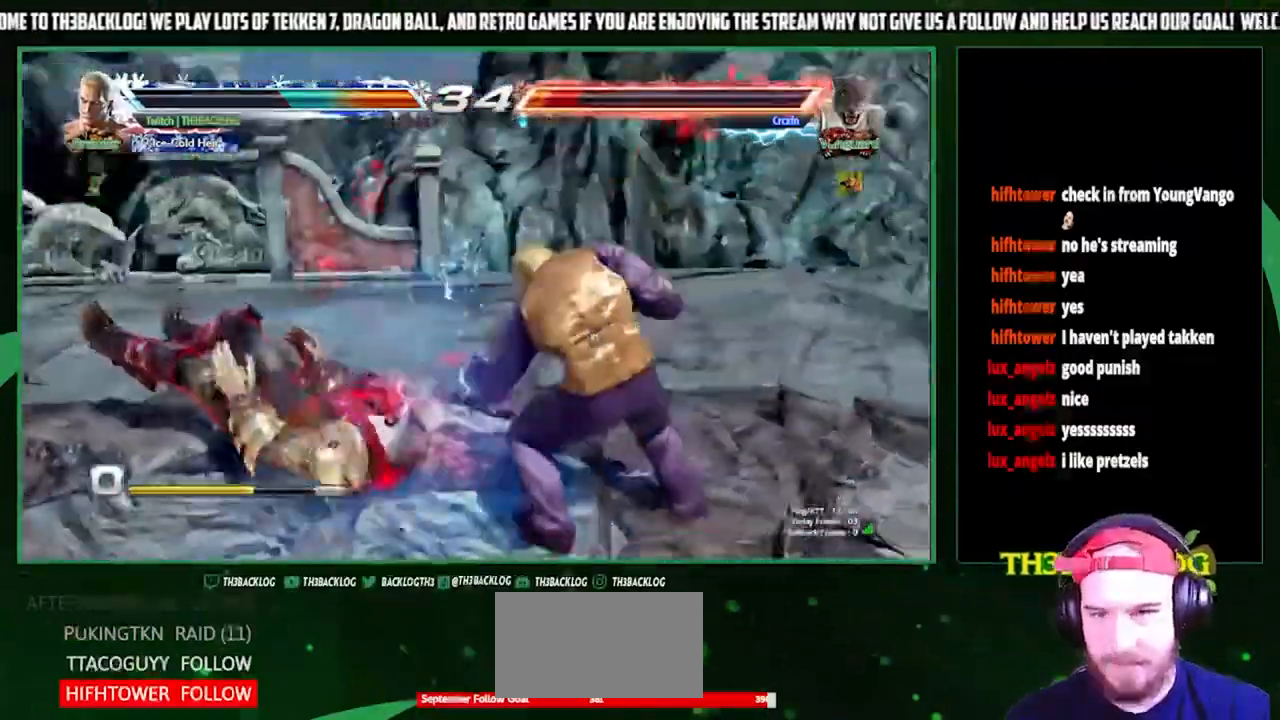
{"buttons": ["SQUARE", "TRIANGLE"], "left_stick": "left", "events": [[367, "left_stick", "left"], [467, "SQUARE", "down"], [467, "TRIANGLE", "down"]]}